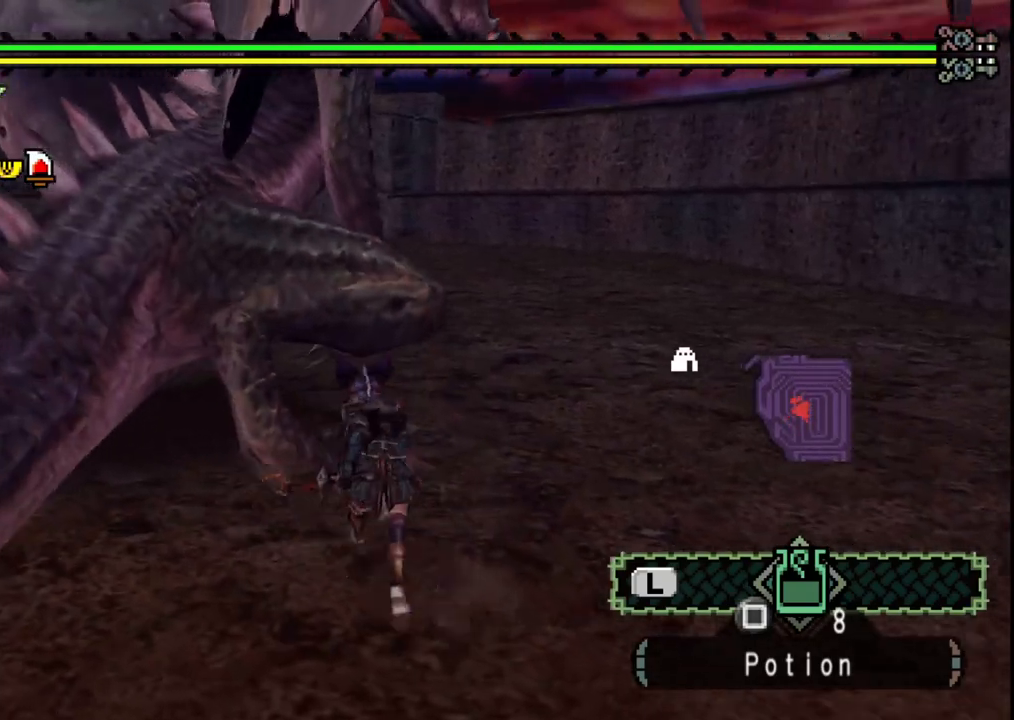
Gameplay with a controller (Xbox layout); each line is a JSON object with the inputs held at the frame after it. "events" lists button and stick changes between this image and that frame as [ms after this image, input, new state], when the widget could be followed in between. Not read: L2 L3 R2 R3.
{"buttons": [], "left_stick": "center", "right_stick": "center", "events": [[100, "Y", "up"], [150, "Y", "down"], [267, "Y", "up"], [283, "left_stick", "center"]]}
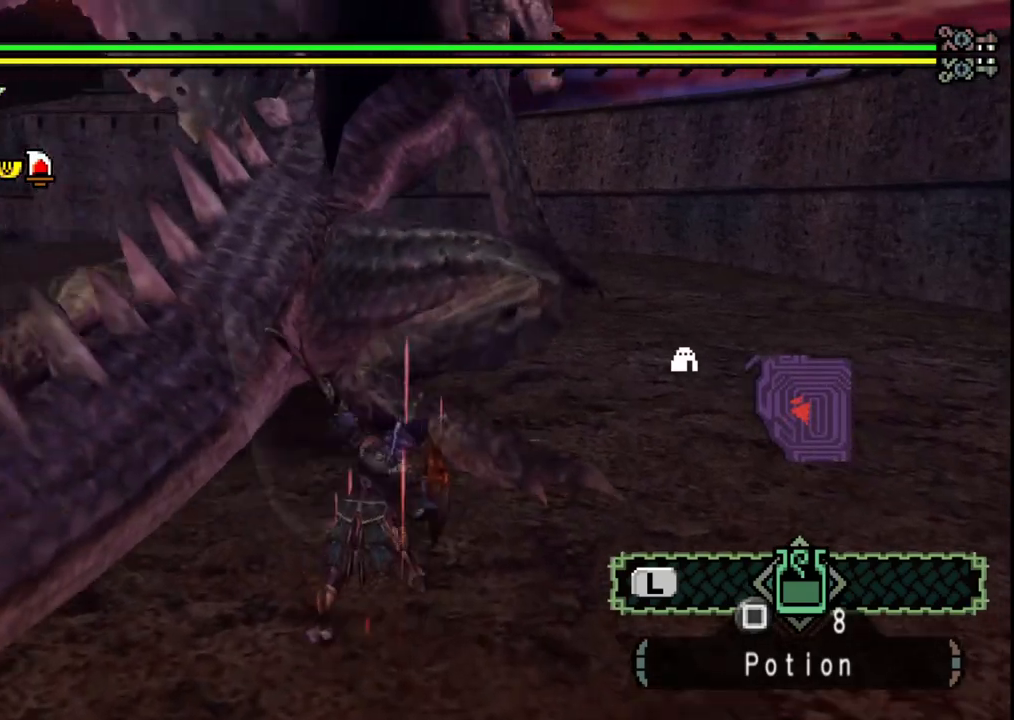
{"buttons": [], "left_stick": "up-right", "right_stick": "center", "events": [[33, "left_stick", "up-right"], [150, "right_stick", "right"], [300, "right_stick", "center"]]}
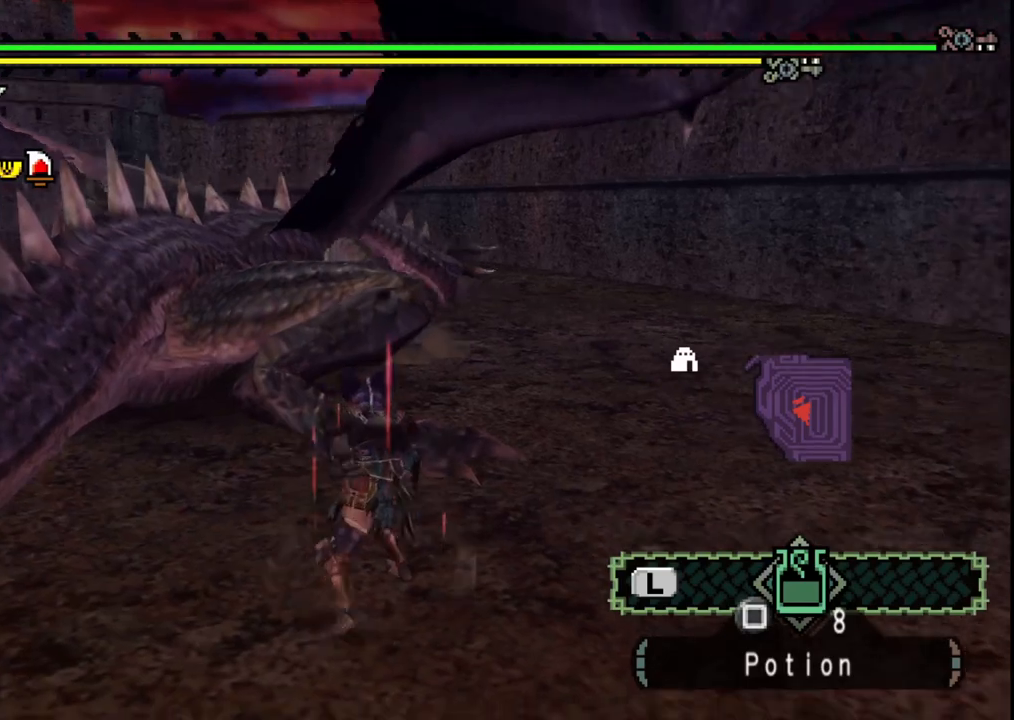
{"buttons": [], "left_stick": "up", "right_stick": "center", "events": [[117, "left_stick", "up"], [300, "B", "down"], [300, "Y", "down"], [417, "Y", "up"], [433, "B", "up"]]}
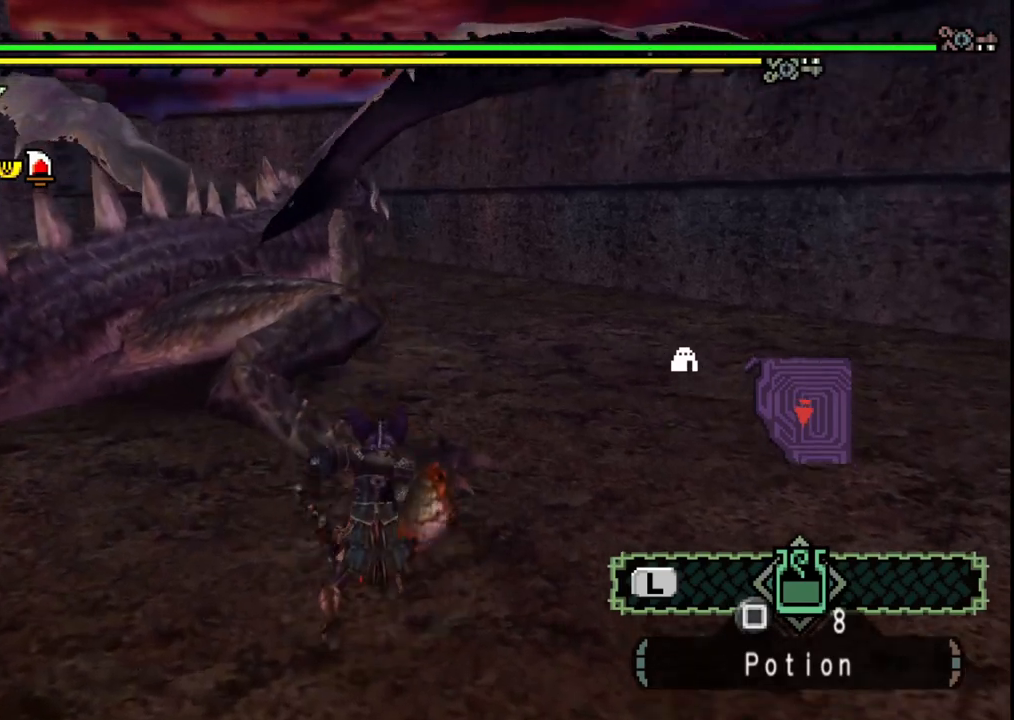
{"buttons": ["Y"], "left_stick": "left", "right_stick": "center", "events": [[50, "left_stick", "center"], [117, "Y", "down"], [200, "Y", "up"], [217, "left_stick", "left"], [267, "Y", "down"], [383, "Y", "up"], [450, "Y", "down"]]}
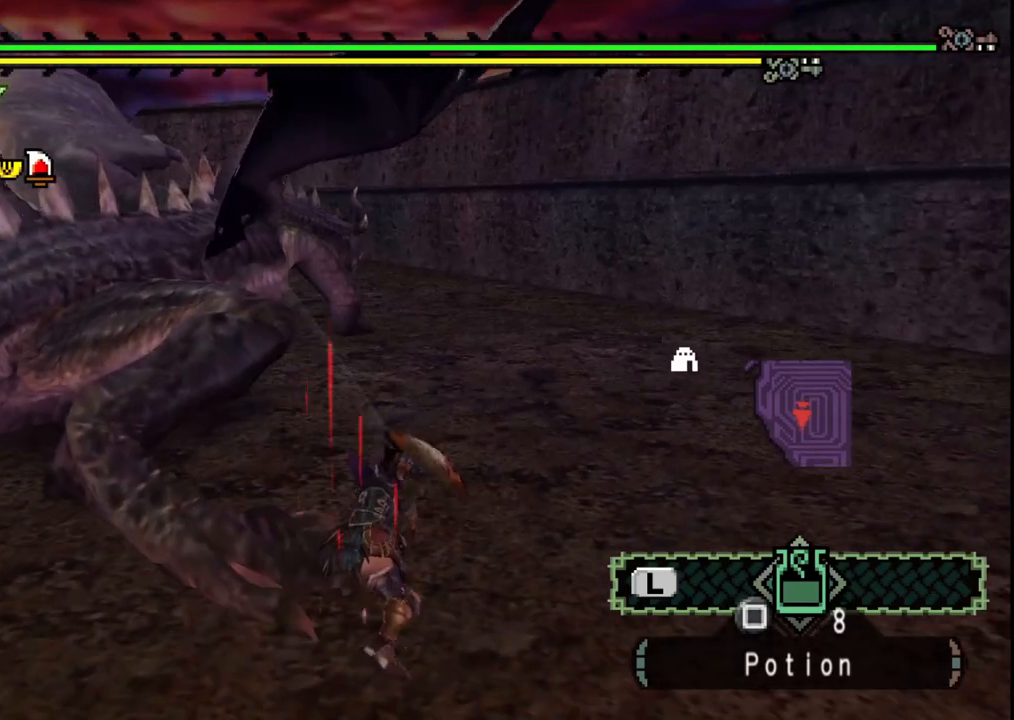
{"buttons": [], "left_stick": "left", "right_stick": "center", "events": [[67, "Y", "up"], [133, "Y", "down"], [217, "Y", "up"], [433, "B", "down"], [500, "B", "up"]]}
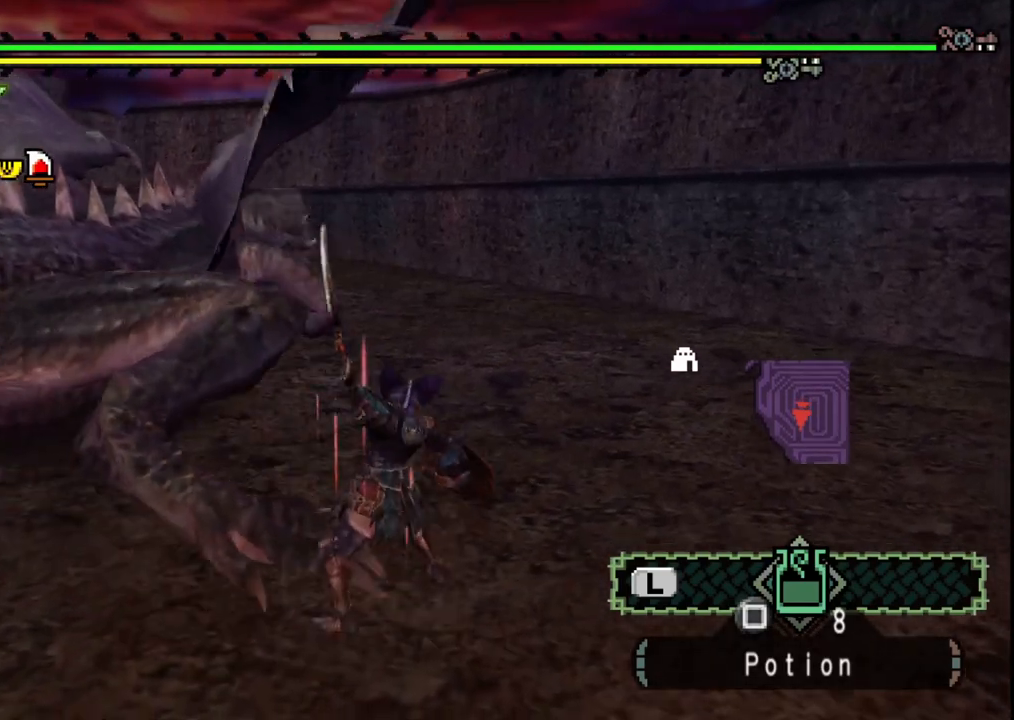
{"buttons": [], "left_stick": "left", "right_stick": "center", "events": []}
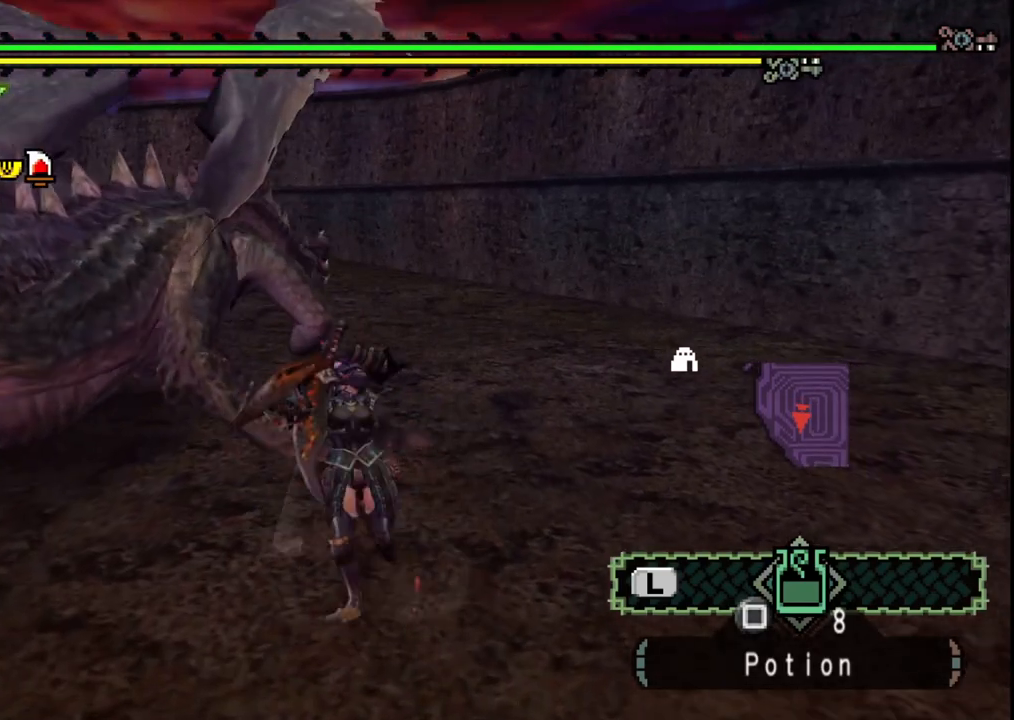
{"buttons": [], "left_stick": "left", "right_stick": "center", "events": [[217, "right_stick", "down-left"], [383, "right_stick", "center"]]}
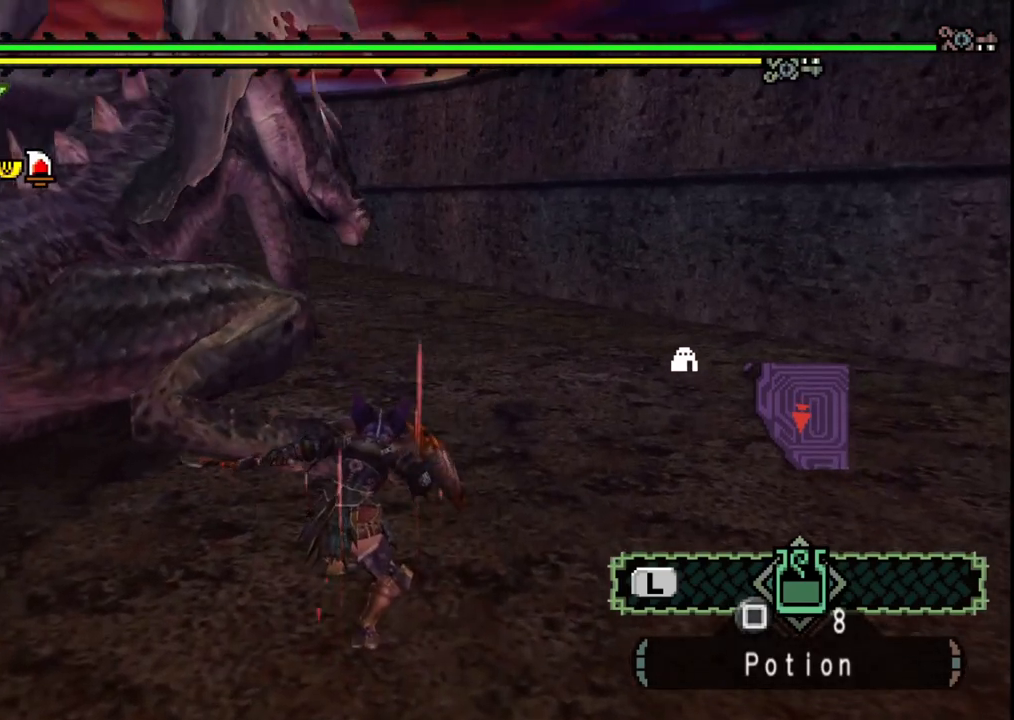
{"buttons": [], "left_stick": "up-left", "right_stick": "center", "events": [[100, "left_stick", "up-left"], [233, "left_stick", "up"], [350, "left_stick", "up-left"]]}
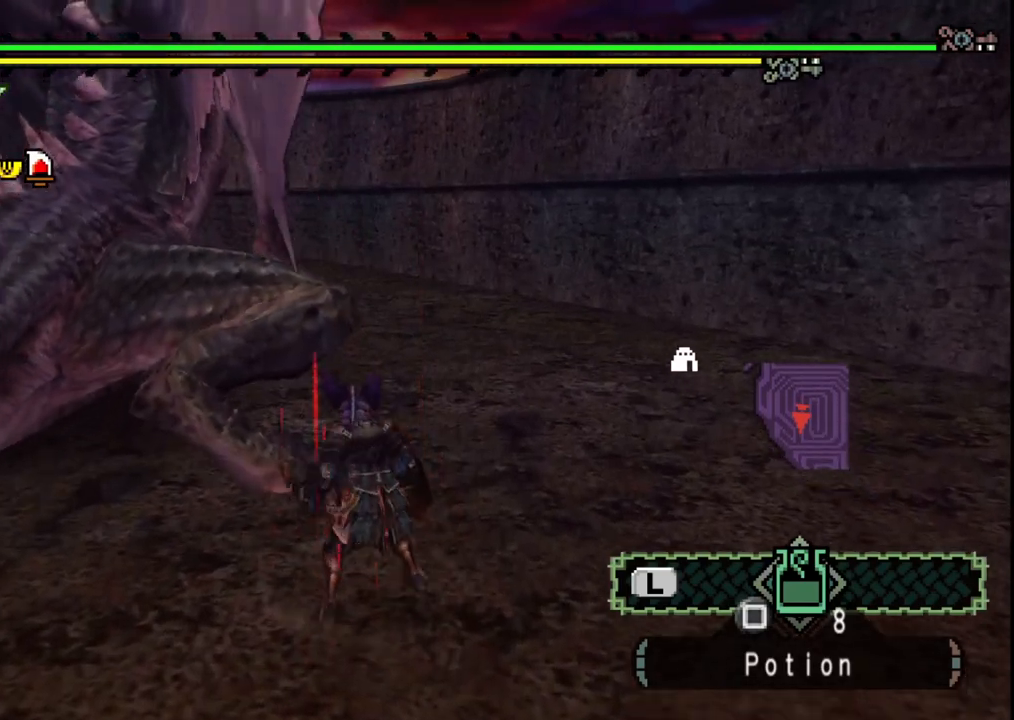
{"buttons": [], "left_stick": "center", "right_stick": "center"}
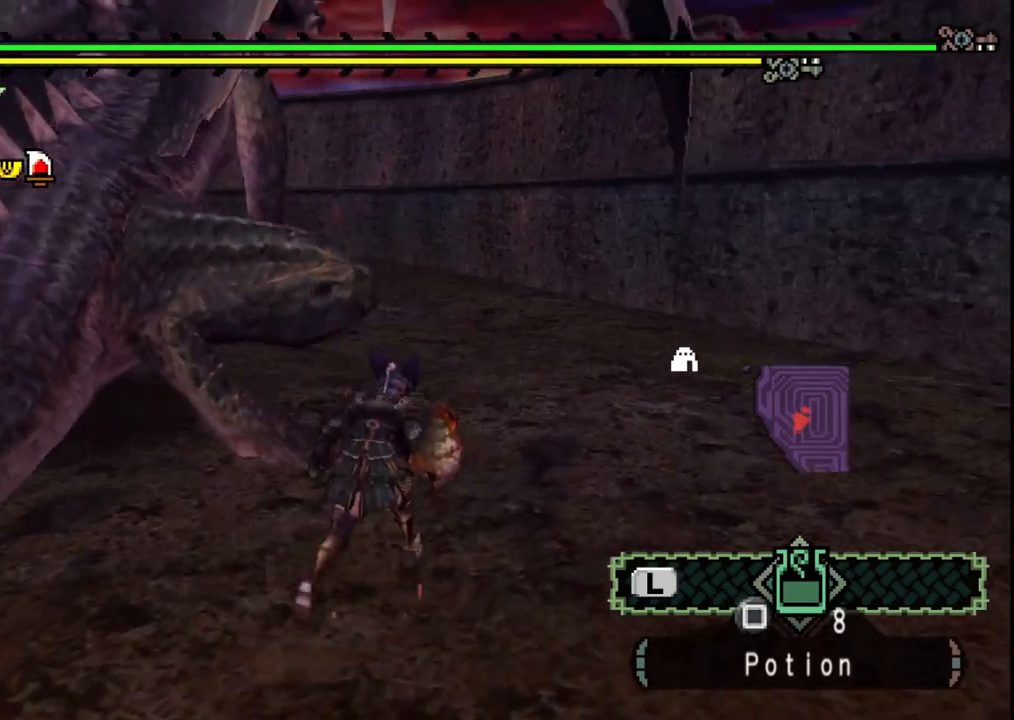
{"buttons": [], "left_stick": "up", "right_stick": "center"}
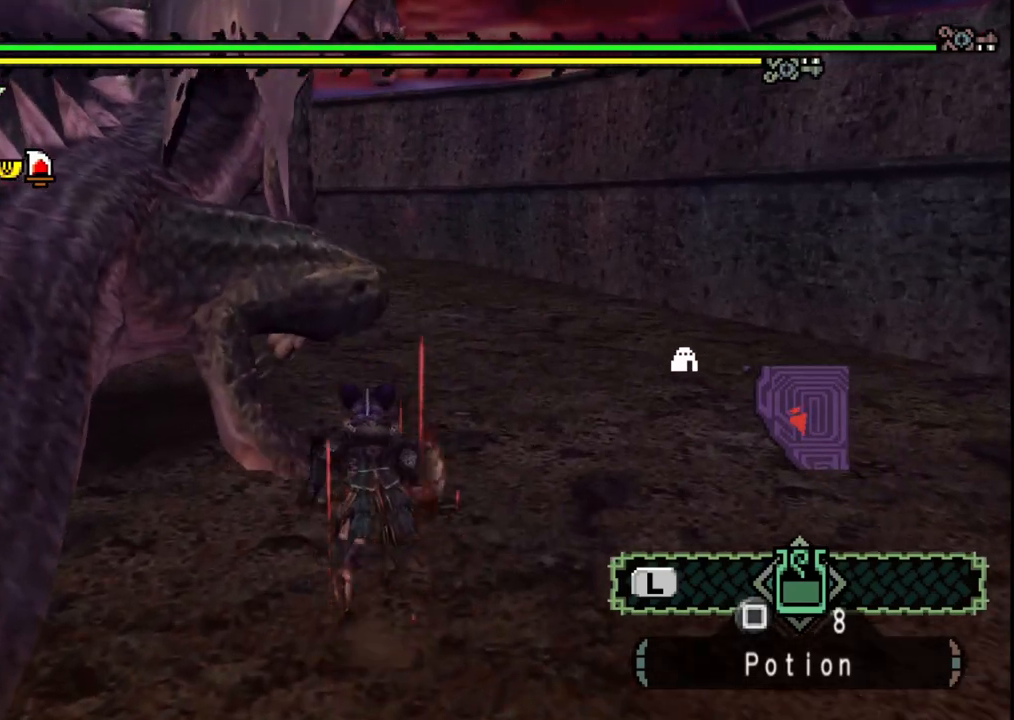
{"buttons": [], "left_stick": "up-right", "right_stick": "center", "events": [[50, "left_stick", "center"], [167, "right_stick", "left"], [283, "right_stick", "center"], [333, "left_stick", "up-right"], [400, "Y", "down"], [500, "Y", "up"]]}
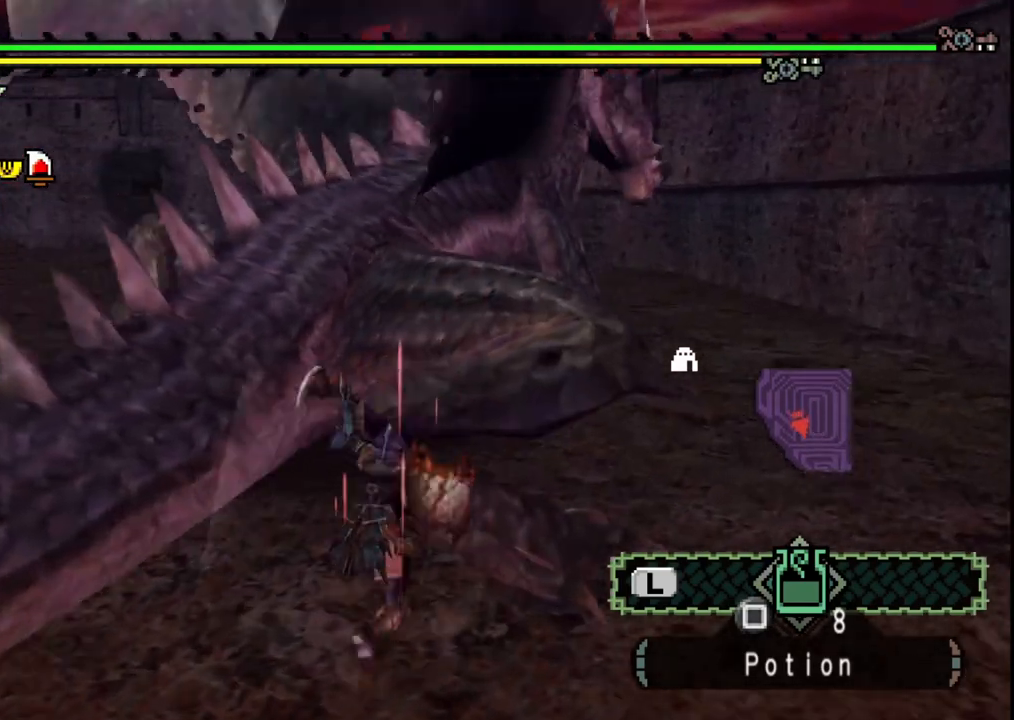
{"buttons": ["B"], "left_stick": "right", "right_stick": "center", "events": [[67, "Y", "down"], [100, "left_stick", "right"], [183, "Y", "up"], [250, "Y", "down"], [350, "Y", "up"], [483, "B", "down"]]}
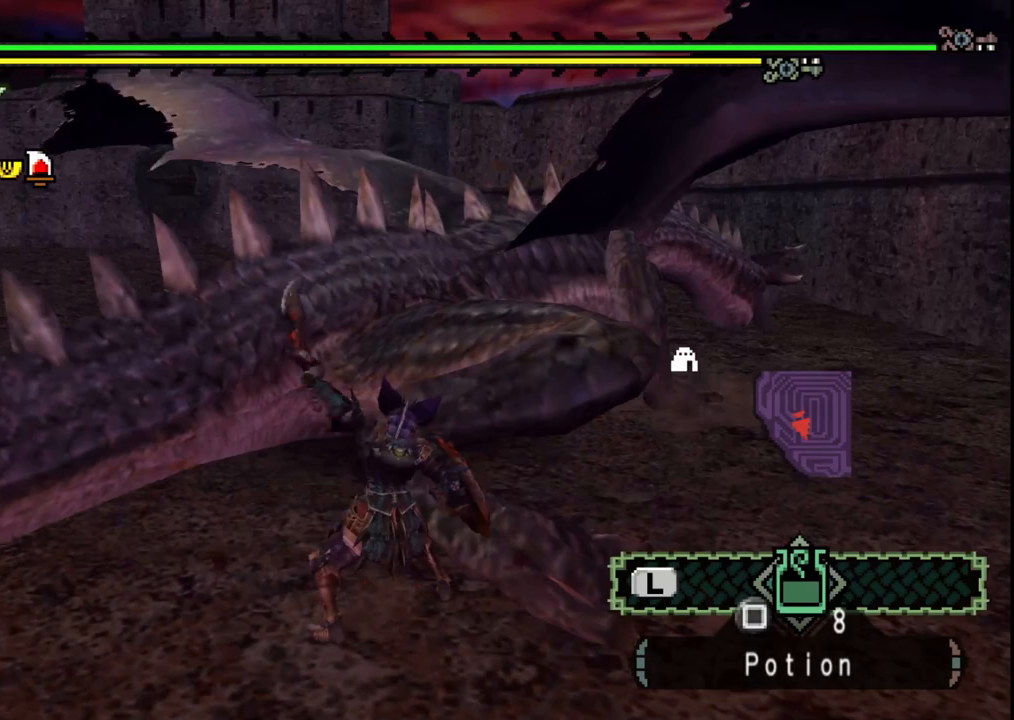
{"buttons": ["B"], "left_stick": "right", "right_stick": "center", "events": [[67, "B", "up"], [150, "B", "down"], [250, "B", "up"], [333, "B", "down"], [417, "B", "up"], [500, "B", "down"]]}
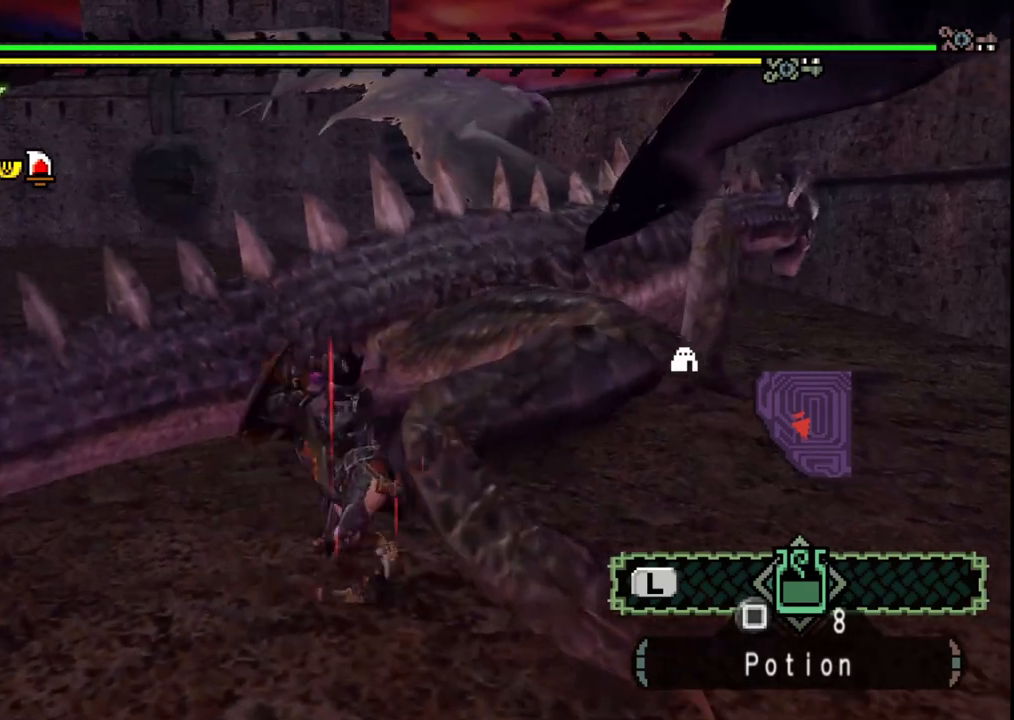
{"buttons": [], "left_stick": "right", "right_stick": "center", "events": [[83, "B", "up"], [217, "right_stick", "right"], [450, "right_stick", "center"]]}
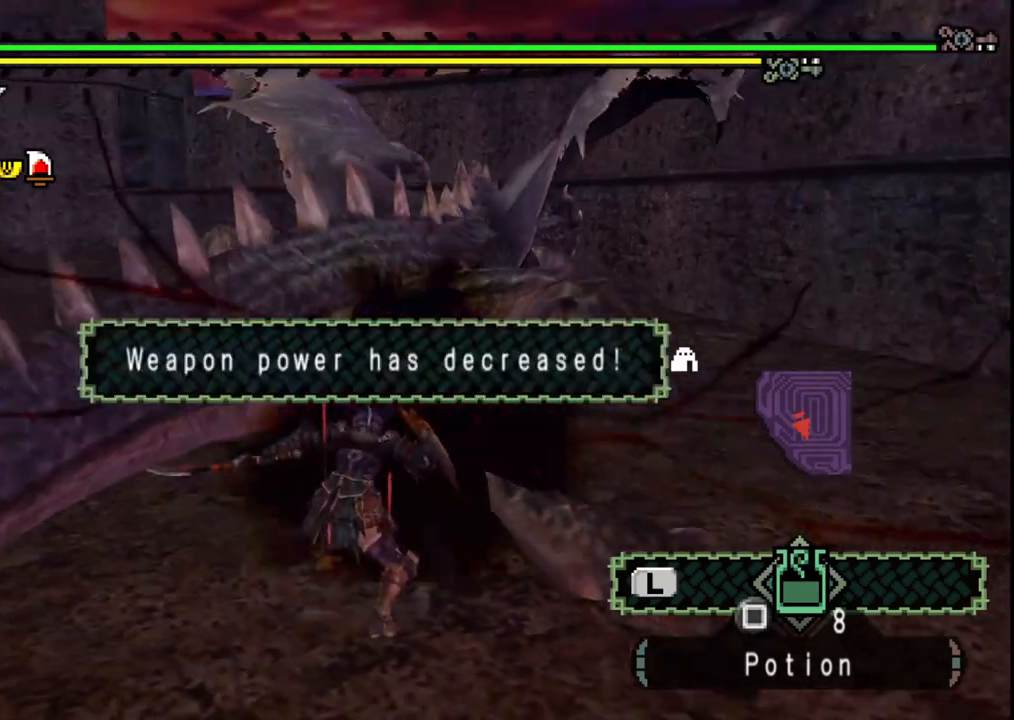
{"buttons": [], "left_stick": "right", "right_stick": "center", "events": []}
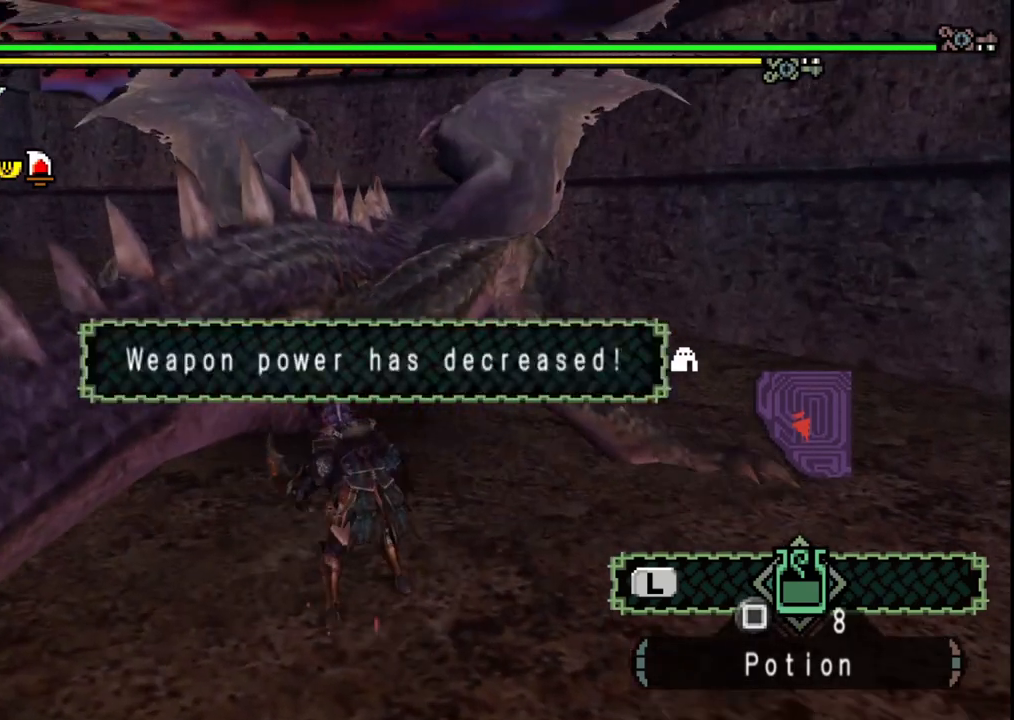
{"buttons": [], "left_stick": "up", "right_stick": "center", "events": [[50, "X", "down"], [133, "X", "up"], [217, "X", "down"], [217, "left_stick", "up-right"], [283, "X", "up"], [350, "X", "down"], [367, "left_stick", "up"], [433, "X", "up"]]}
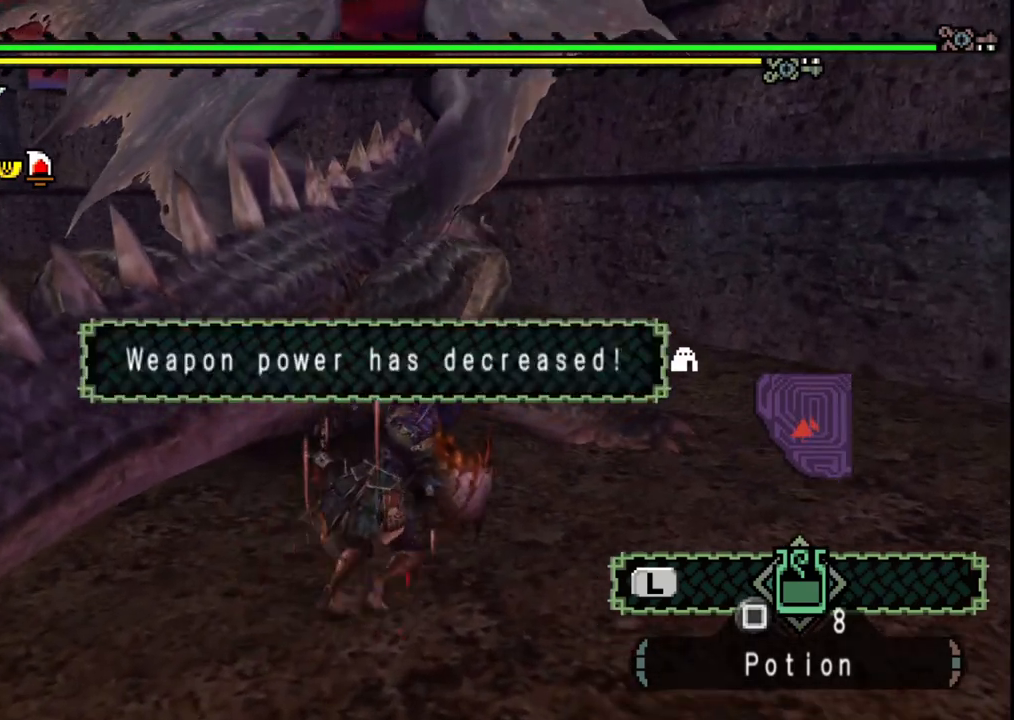
{"buttons": [], "left_stick": "up-left", "right_stick": "center", "events": [[17, "X", "down"], [83, "X", "up"], [283, "left_stick", "up-left"]]}
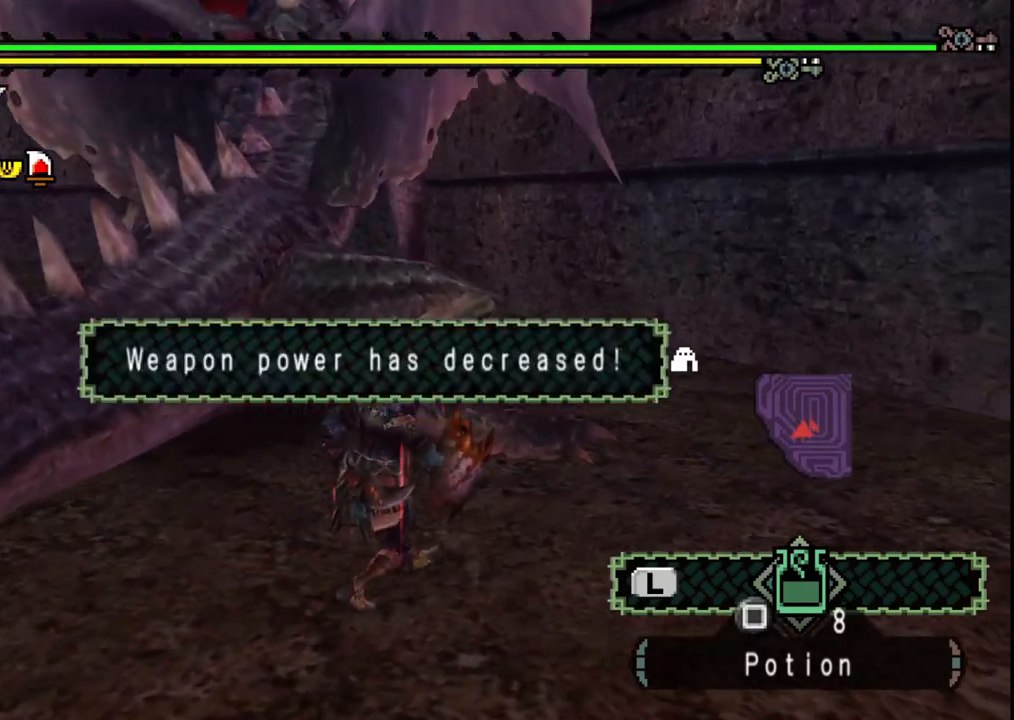
{"buttons": [], "left_stick": "up-left", "right_stick": "center", "events": [[267, "X", "down"], [350, "X", "up"], [433, "X", "down"], [500, "X", "up"]]}
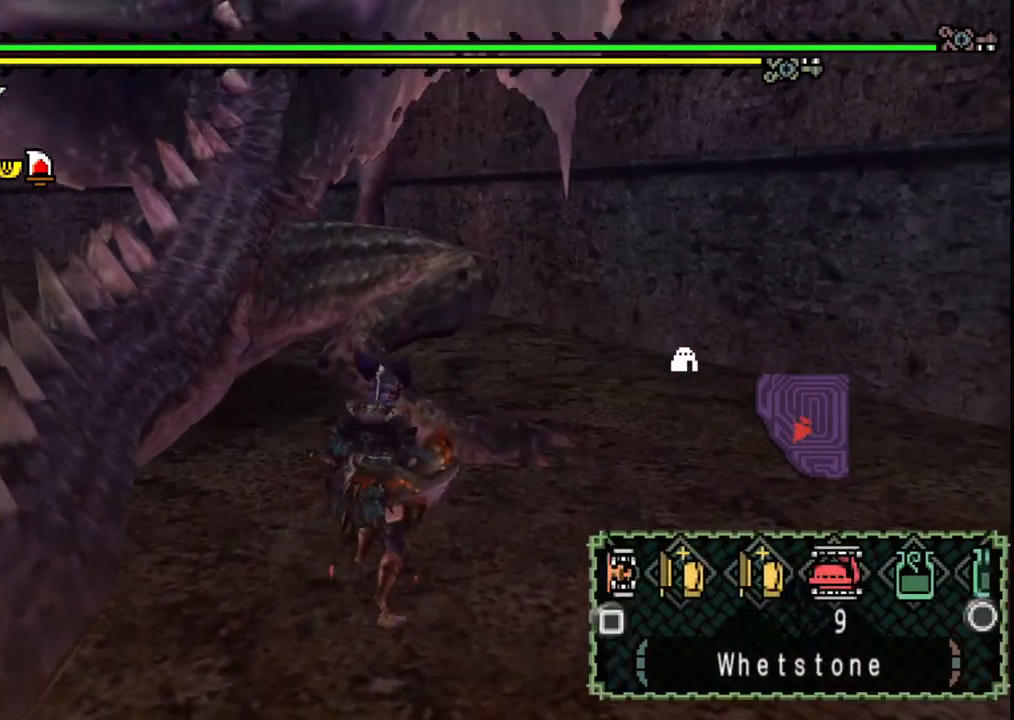
{"buttons": [], "left_stick": "up-left", "right_stick": "center", "events": [[217, "X", "down"], [283, "X", "up"], [367, "X", "down"], [450, "X", "up"]]}
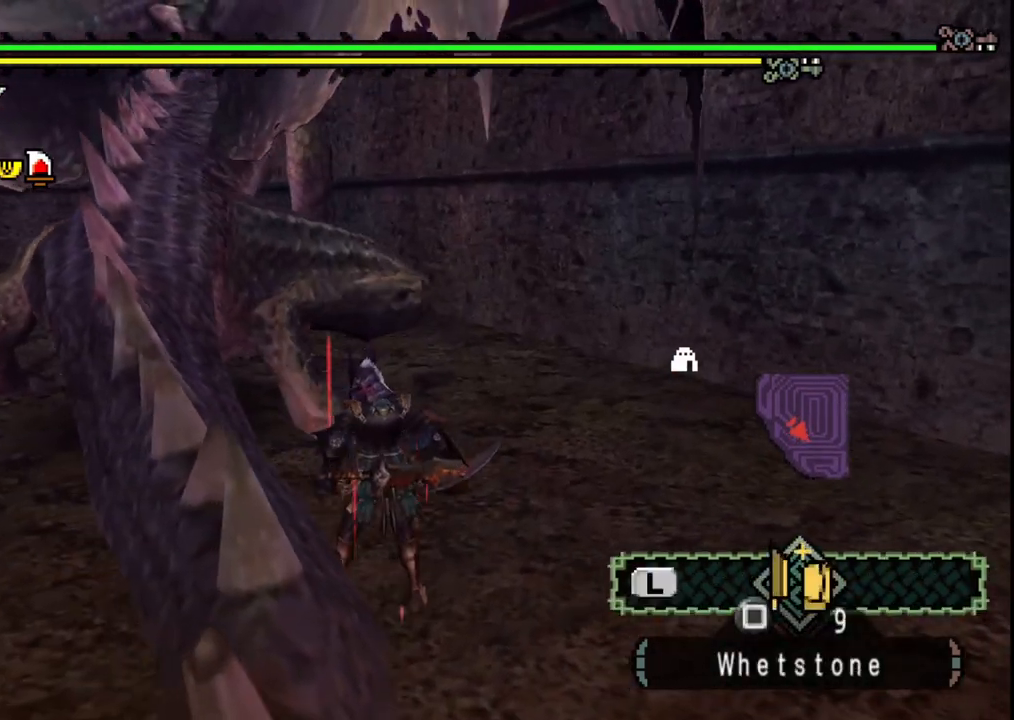
{"buttons": [], "left_stick": "left", "right_stick": "center", "events": [[500, "left_stick", "left"]]}
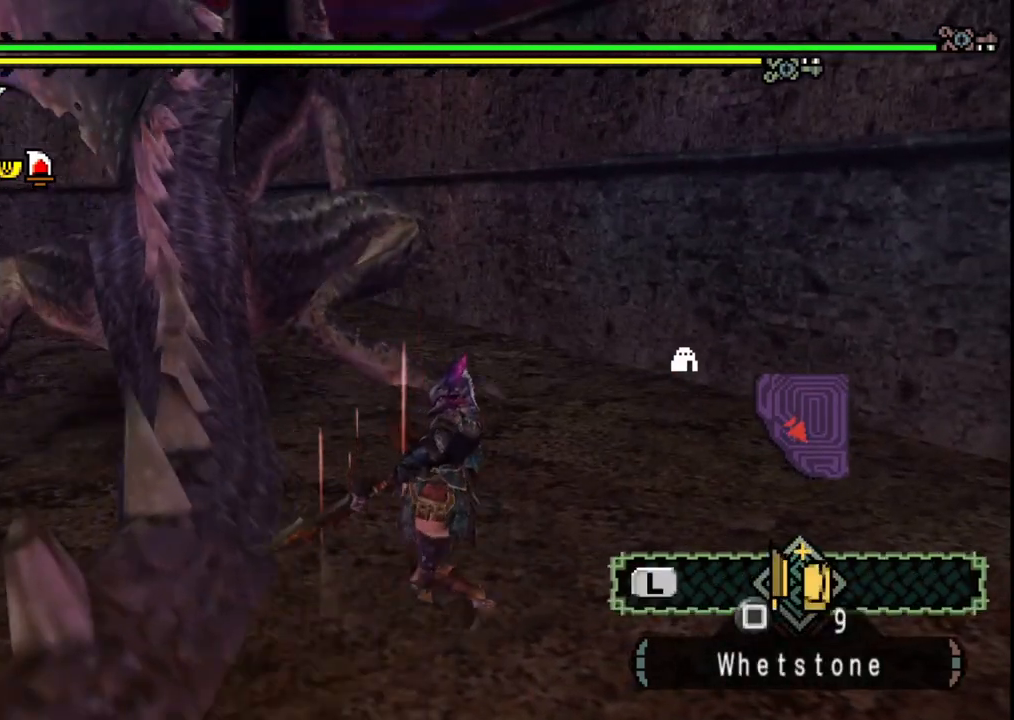
{"buttons": [], "left_stick": "center", "right_stick": "center", "events": [[500, "left_stick", "center"]]}
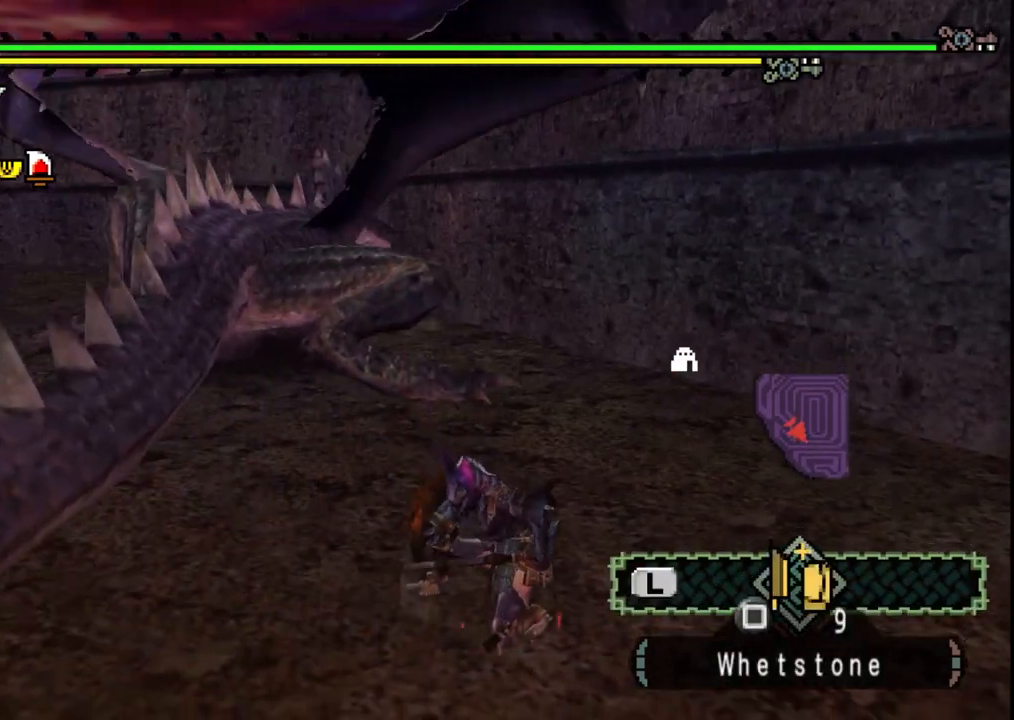
{"buttons": [], "left_stick": "center", "right_stick": "center", "events": []}
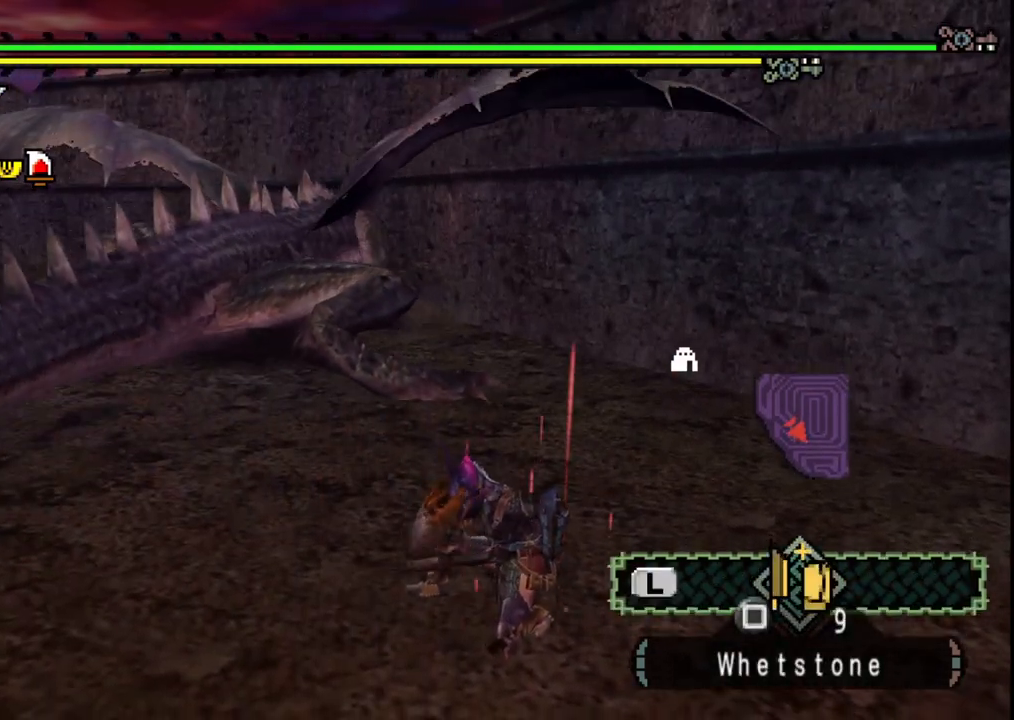
{"buttons": [], "left_stick": "center", "right_stick": "center", "events": []}
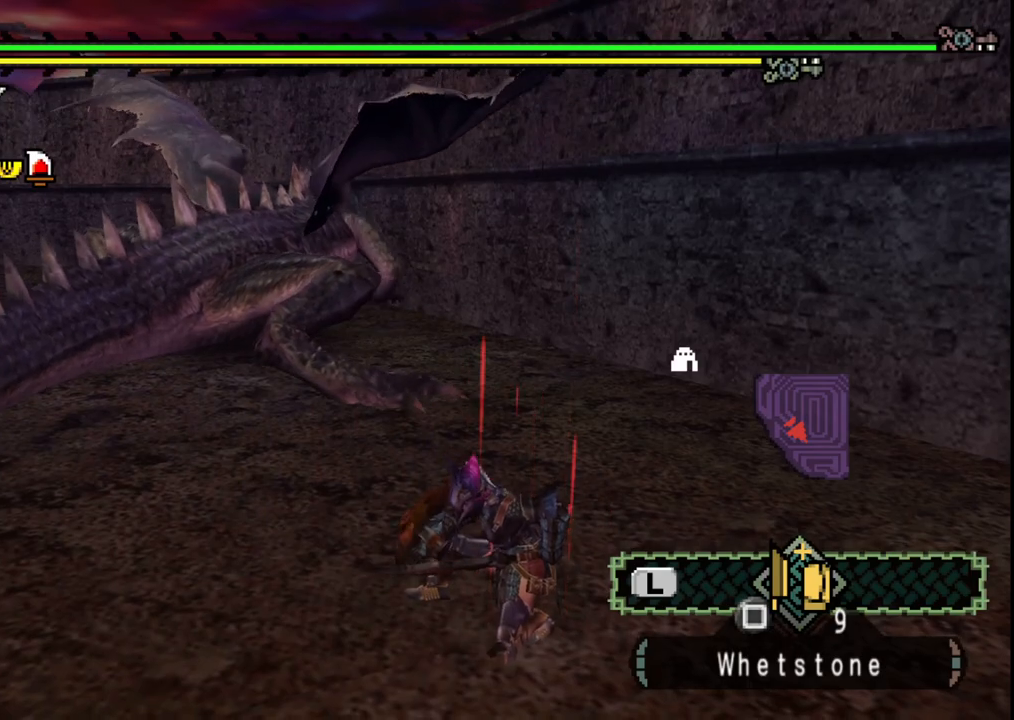
{"buttons": [], "left_stick": "center", "right_stick": "center", "events": []}
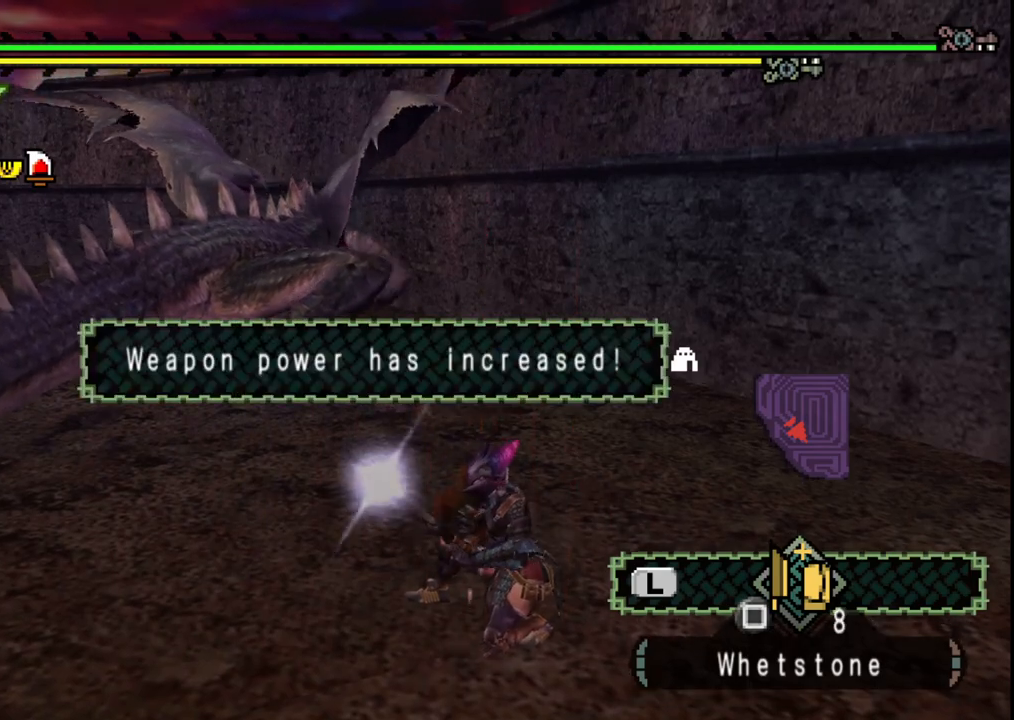
{"buttons": [], "left_stick": "up-left", "right_stick": "center", "events": [[283, "left_stick", "up-left"]]}
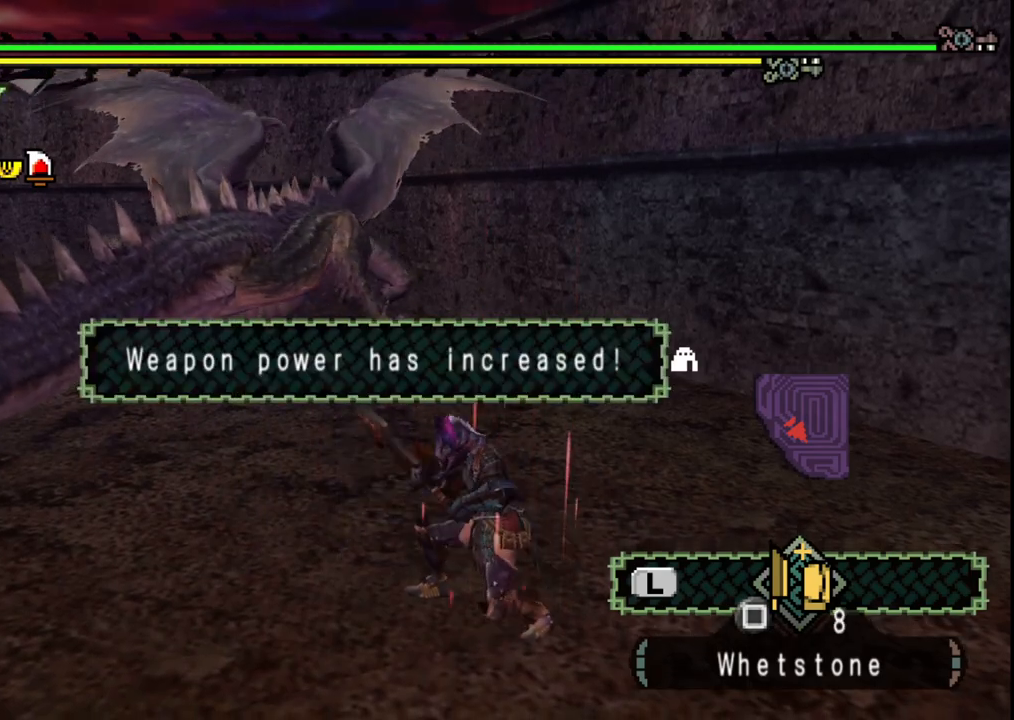
{"buttons": [], "left_stick": "up", "right_stick": "center", "events": [[383, "right_stick", "left"], [467, "left_stick", "up"], [500, "right_stick", "center"]]}
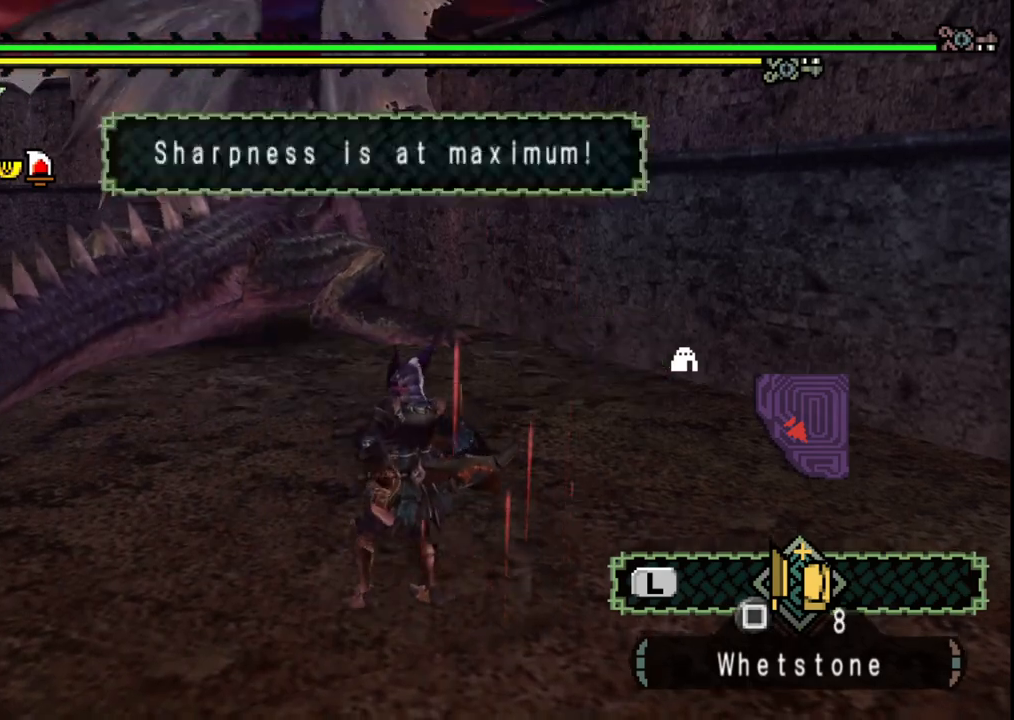
{"buttons": [], "left_stick": "up", "right_stick": "center", "events": []}
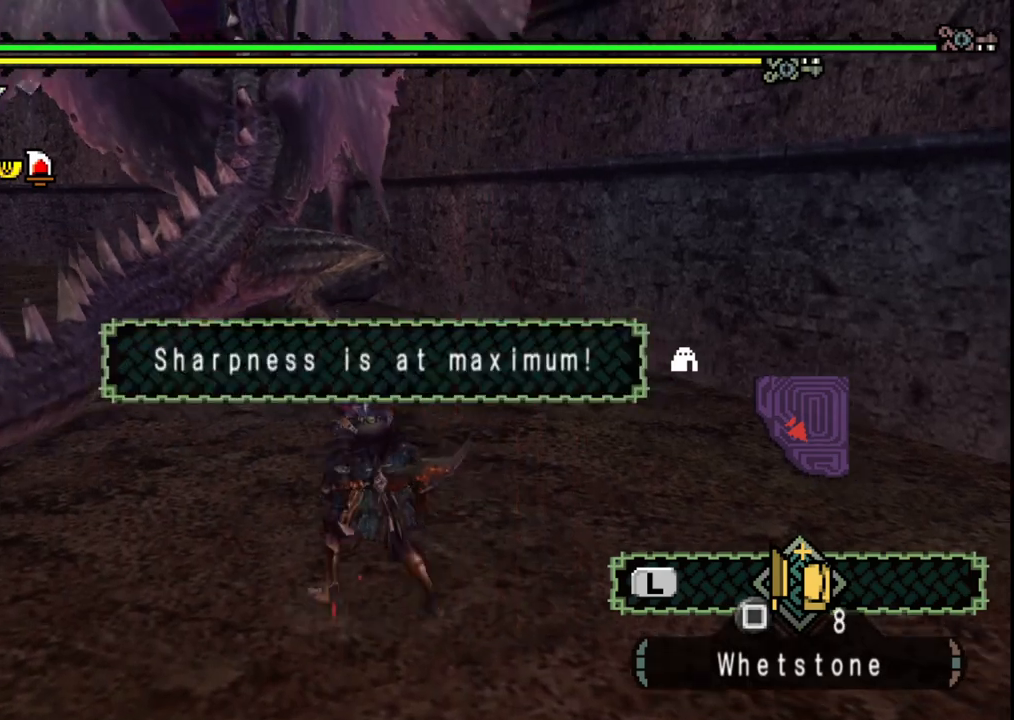
{"buttons": ["Y"], "left_stick": "up", "right_stick": "center", "events": [[433, "Y", "down"]]}
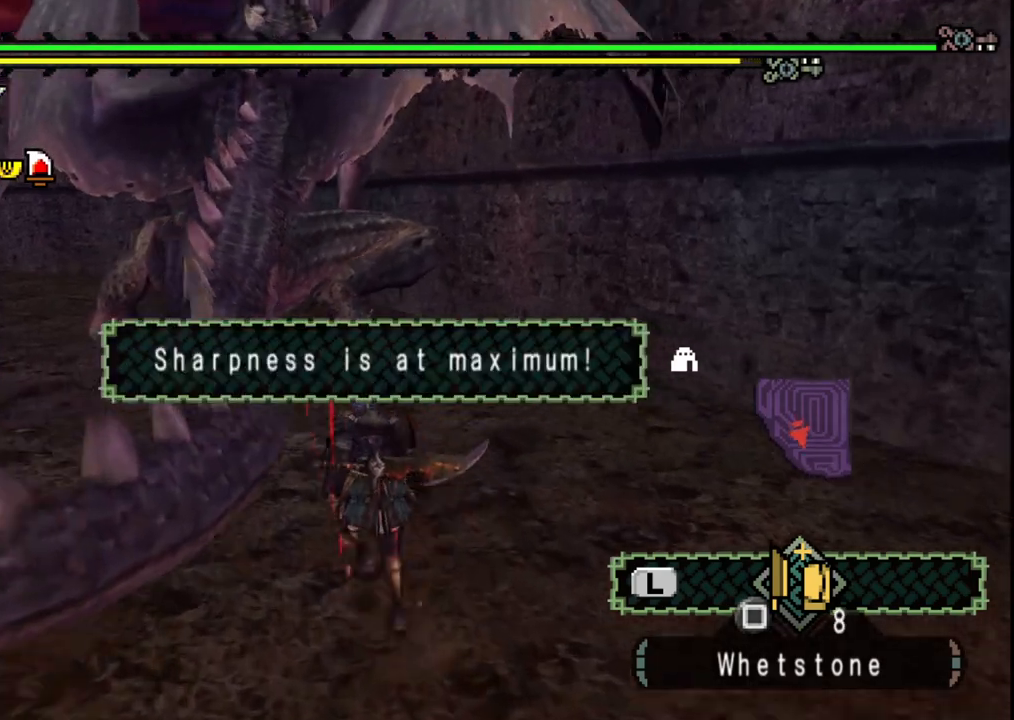
{"buttons": [], "left_stick": "up-left", "right_stick": "left"}